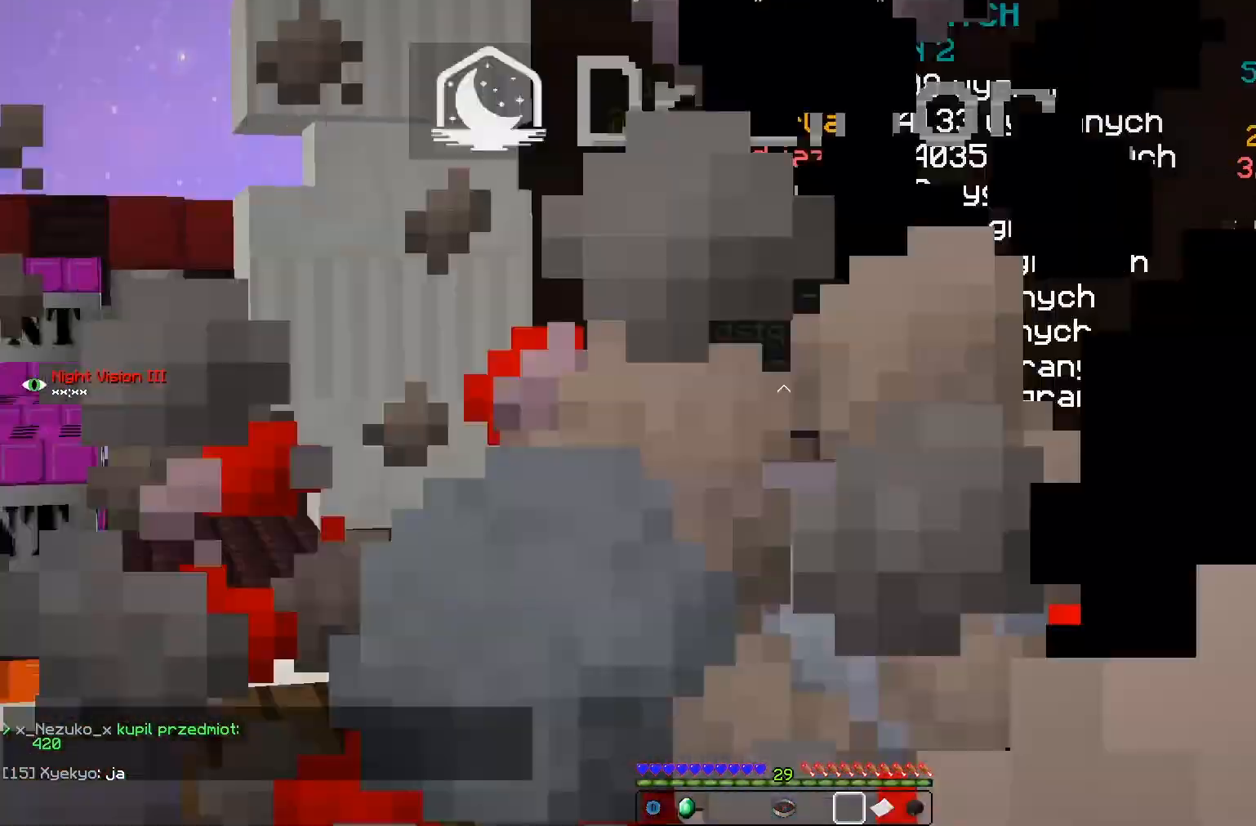
Gameplay with keyboard and mouse; each line is a JSON object with the keys and mouse buttons held at the frame after it. "events" lists presses ("down") and releases ("up") of "a", "d", "s", "w", "mouse_left" and "mouse_right" between this image and that frame as [ms after this image, input, new state], when the widget could be followed in between. "mouse_left", "mouse_right" = the "left", "right" buttons of the "mouse" list. No other keys are recorded. Fast repeated clicks can show as one long hold. Mouse movement is not recorded.
{"keys": ["w"], "mouse": [], "events": [[67, "mouse_left", "up"], [100, "d", "up"], [167, "mouse_left", "down"], [267, "mouse_left", "up"]]}
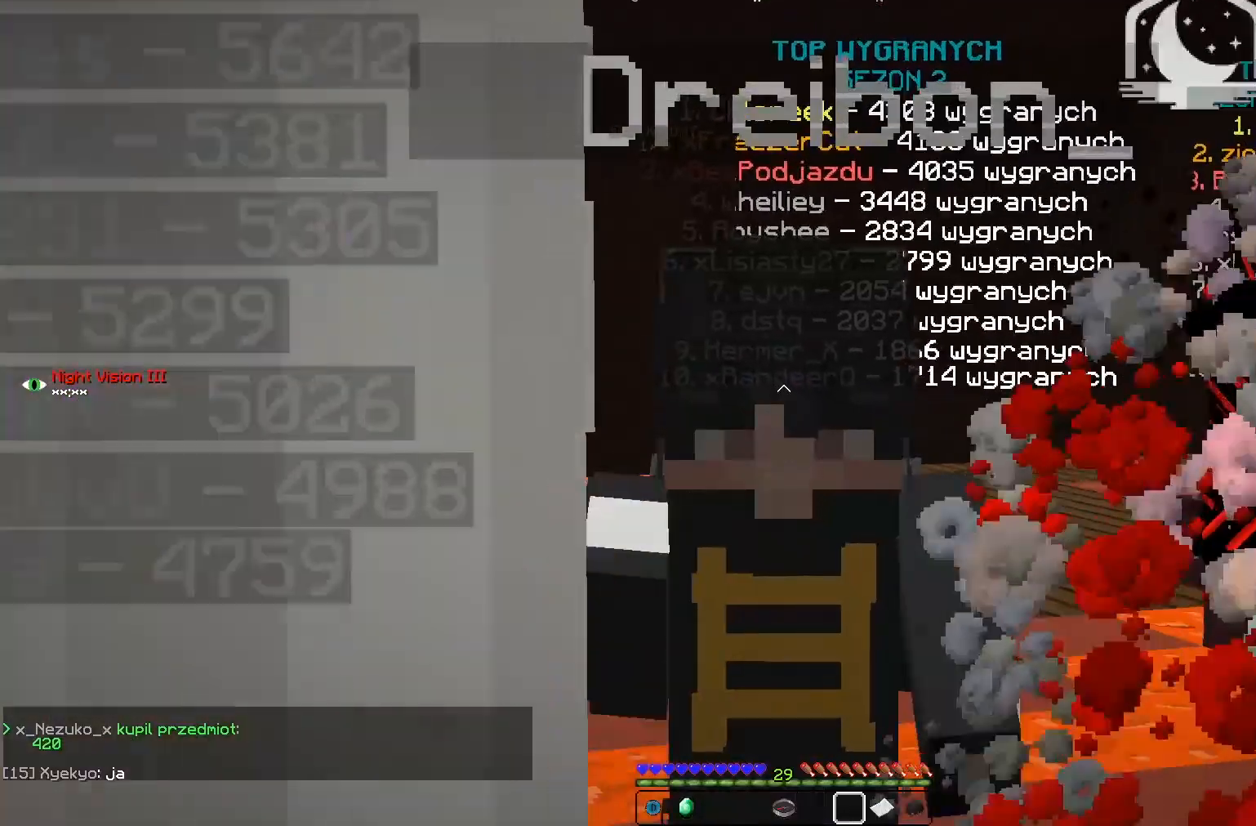
{"keys": ["w"], "mouse": [], "events": []}
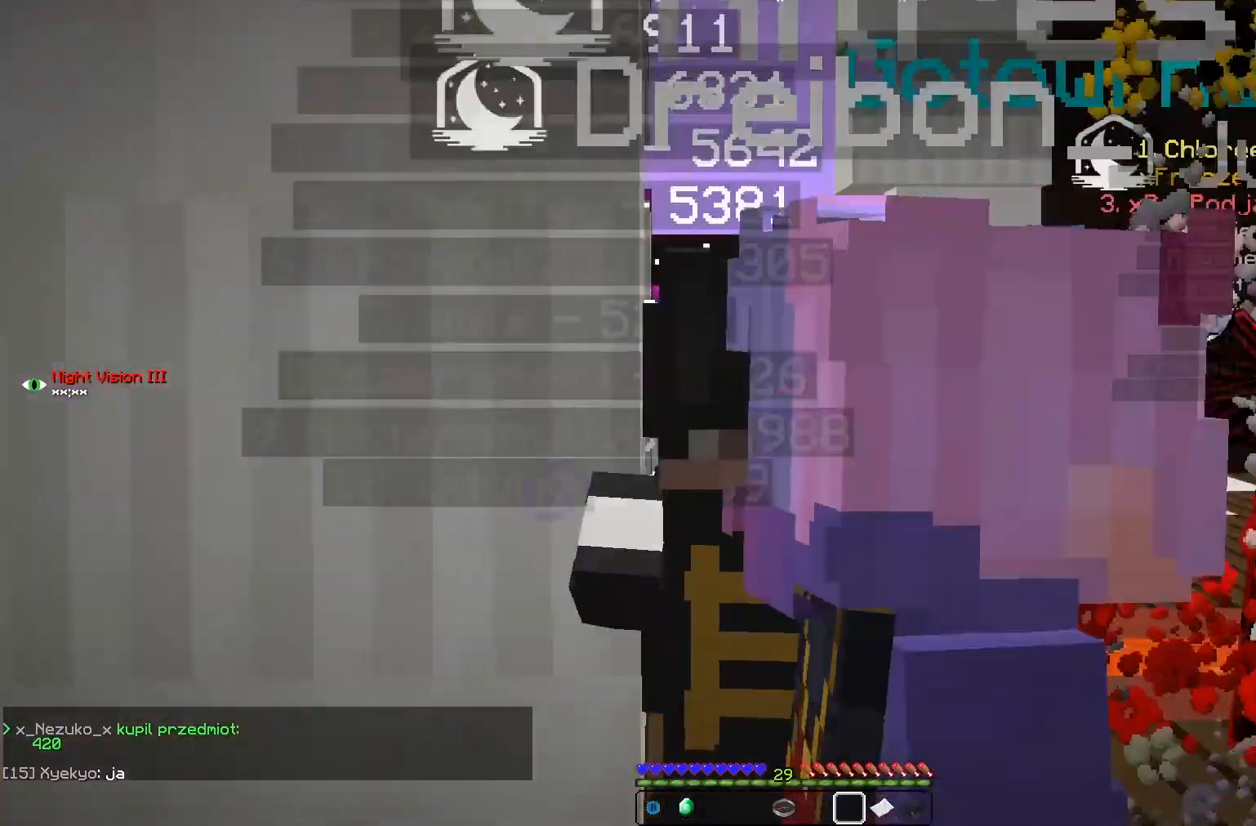
{"keys": ["w"], "mouse": [], "events": []}
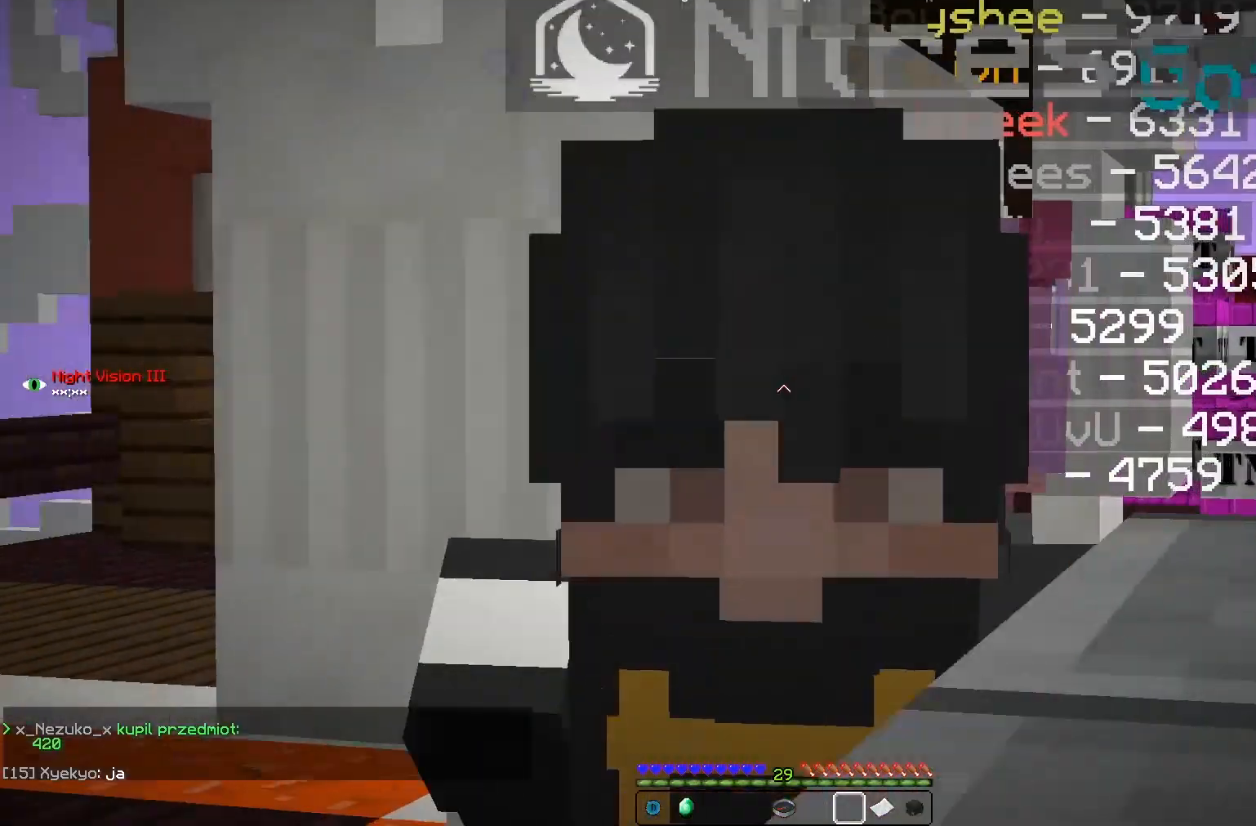
{"keys": ["w"], "mouse": [], "events": []}
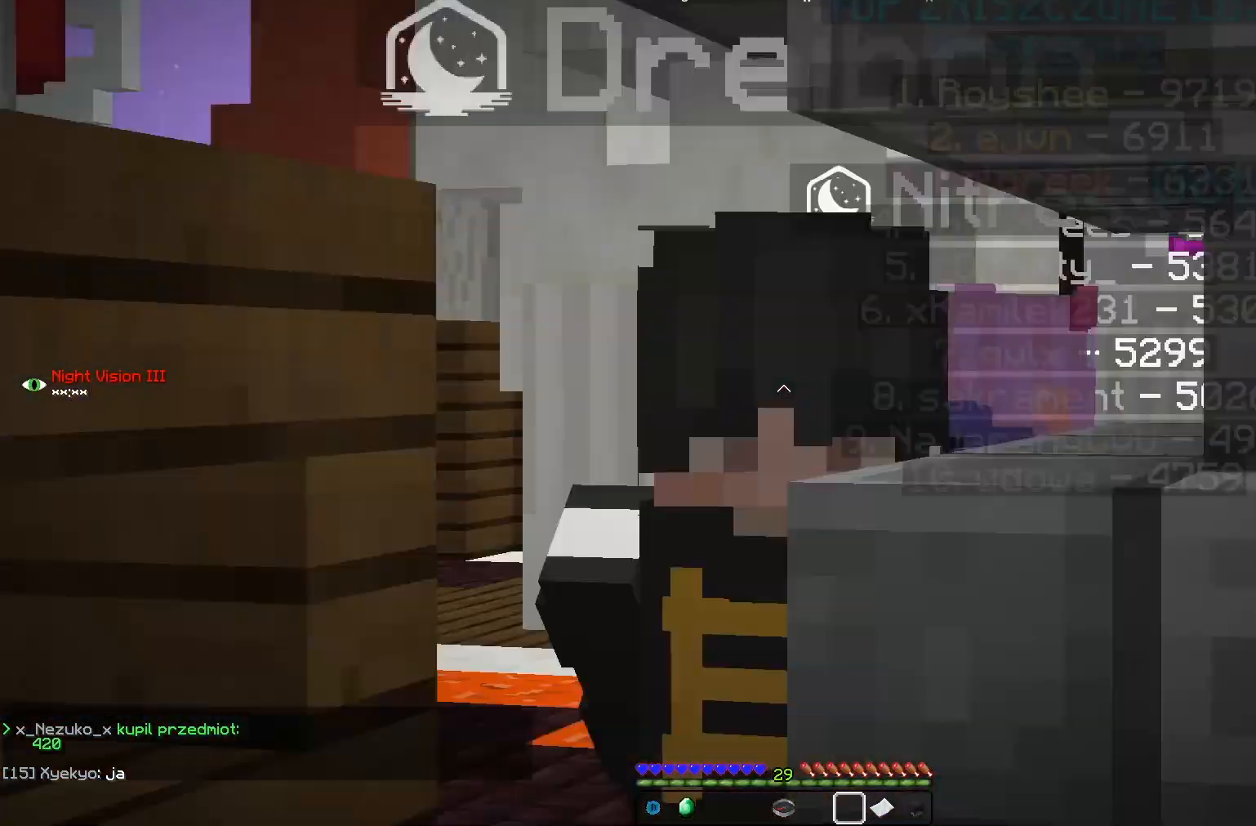
{"keys": ["d", "w"], "mouse": [], "events": [[100, "d", "down"]]}
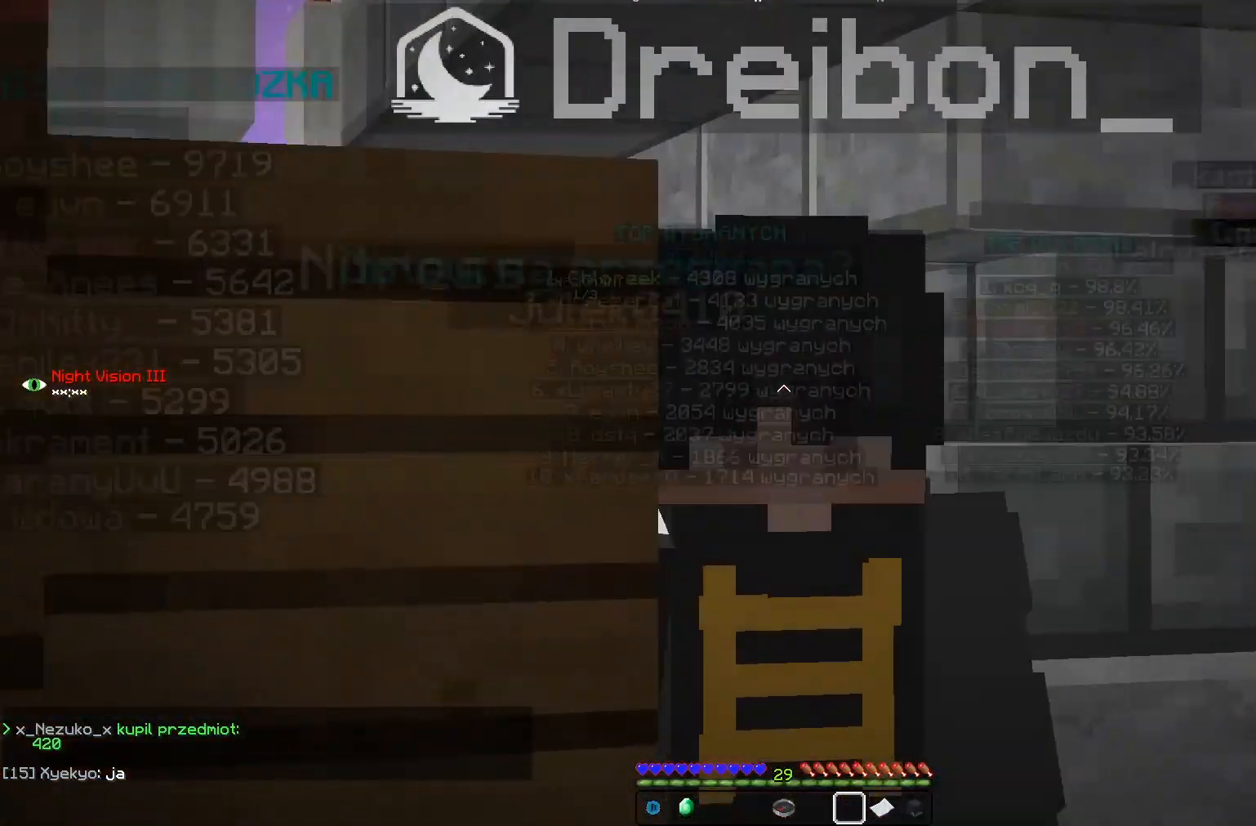
{"keys": ["d", "w"], "mouse": [], "events": []}
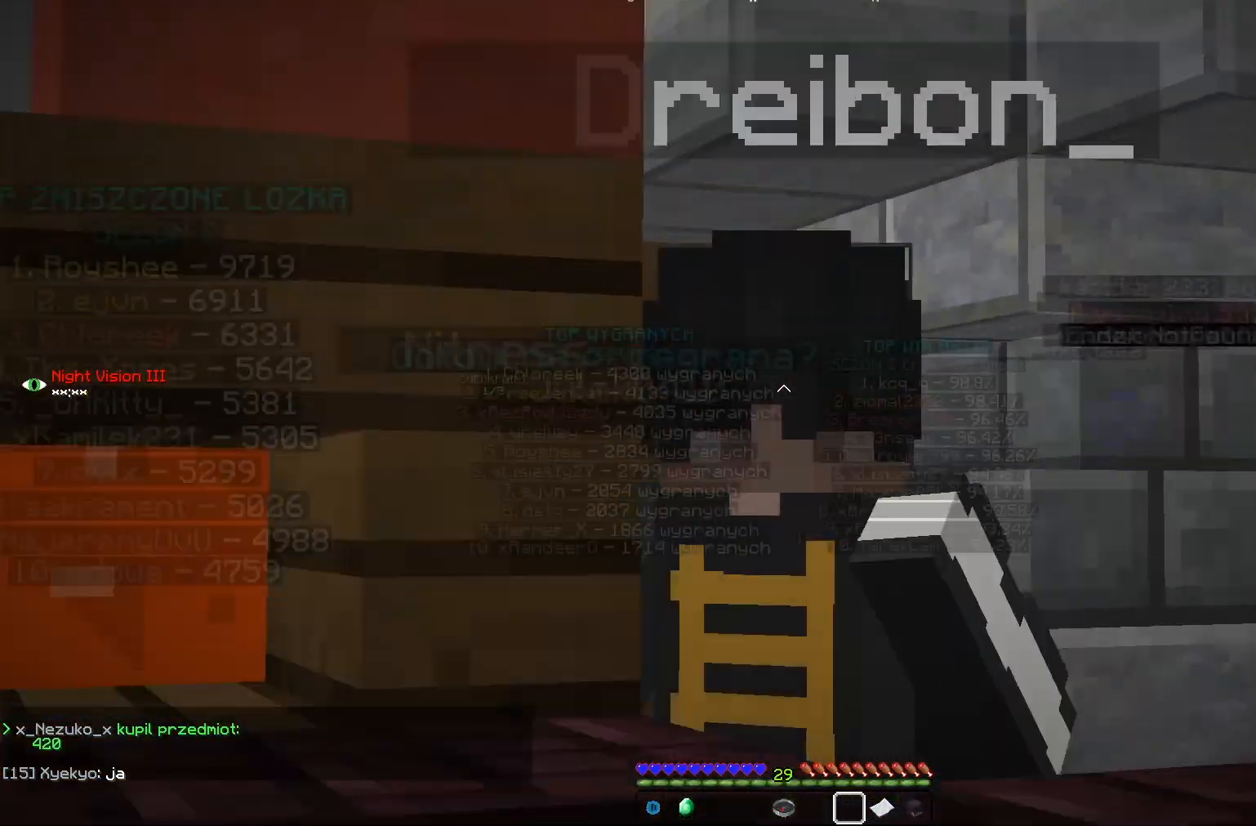
{"keys": ["d", "w"], "mouse": [], "events": []}
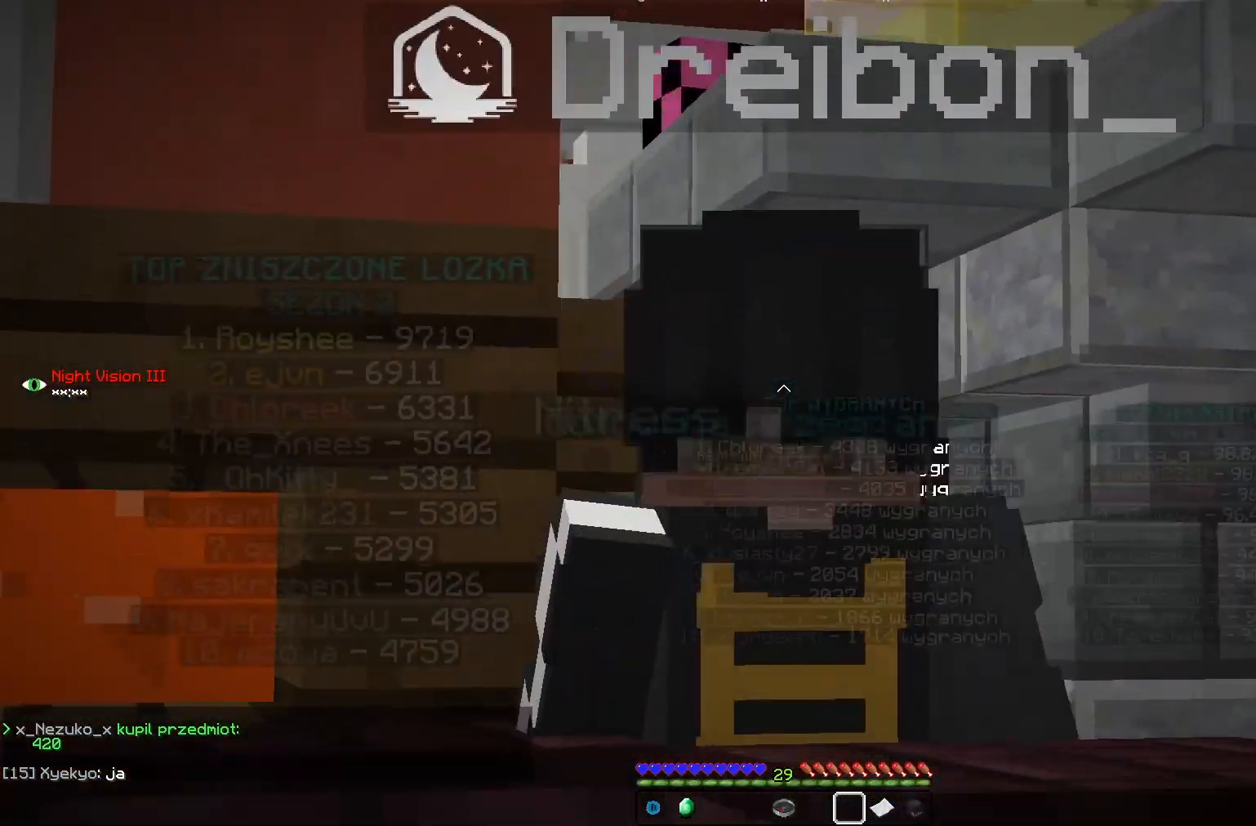
{"keys": ["d", "w"], "mouse": [], "events": []}
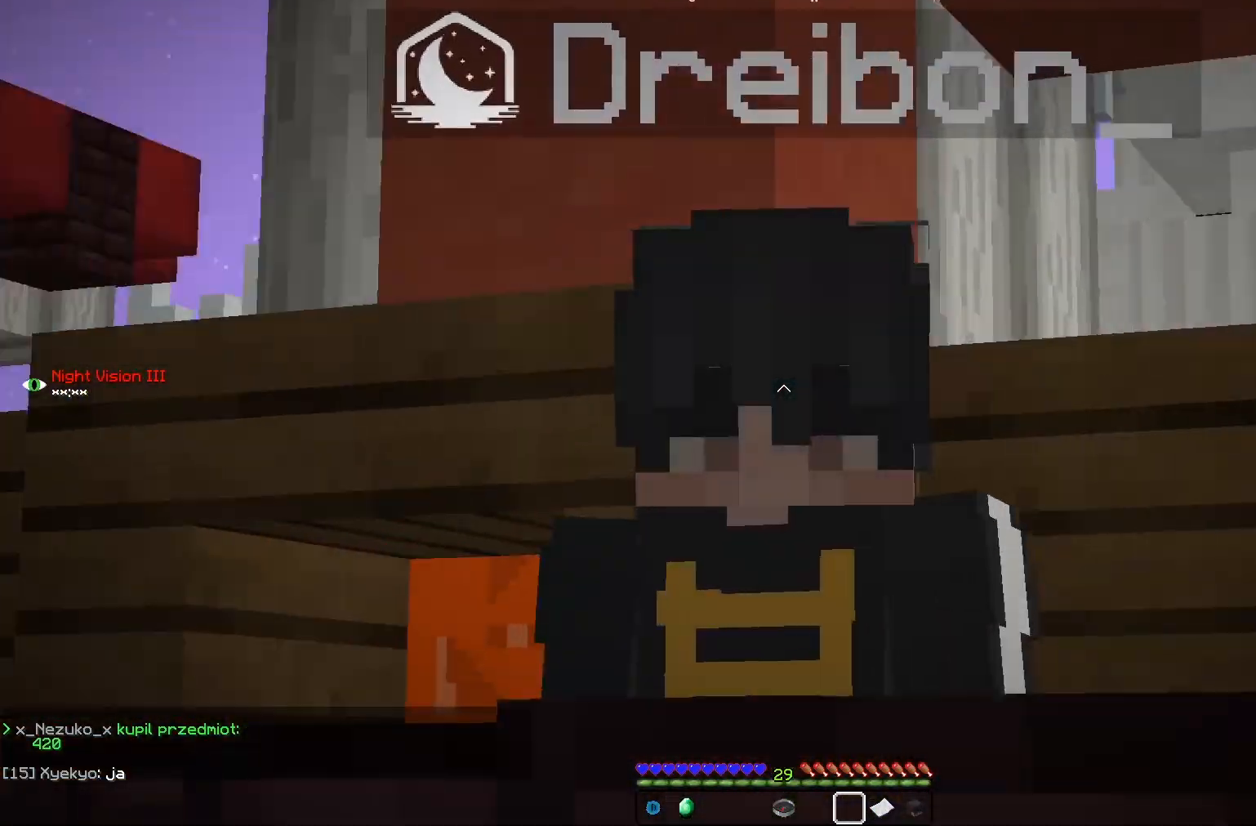
{"keys": ["d", "w"], "mouse": ["left"], "events": [[300, "mouse_left", "down"], [467, "mouse_left", "up"], [500, "mouse_left", "down"]]}
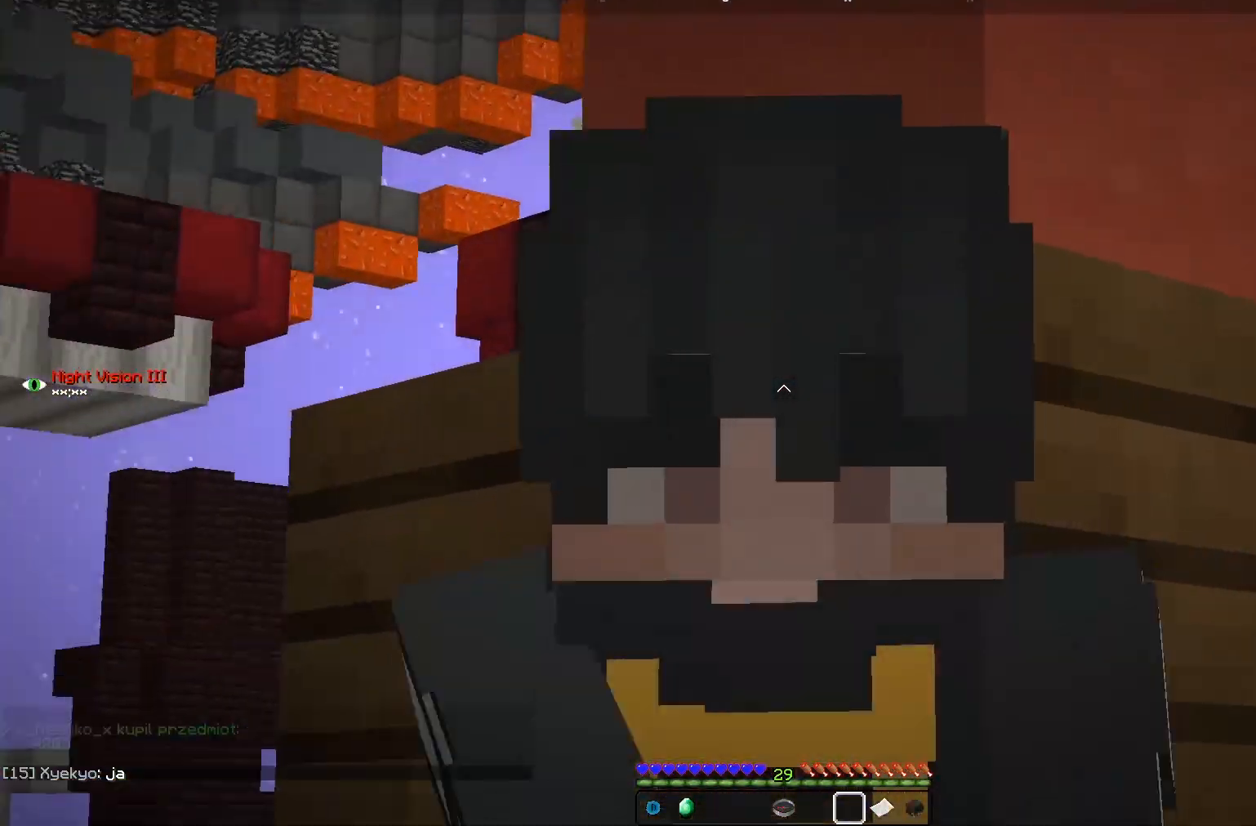
{"keys": ["d", "w"], "mouse": ["left"], "events": [[100, "mouse_left", "up"], [167, "mouse_left", "down"], [433, "mouse_left", "up"], [467, "mouse_left", "down"]]}
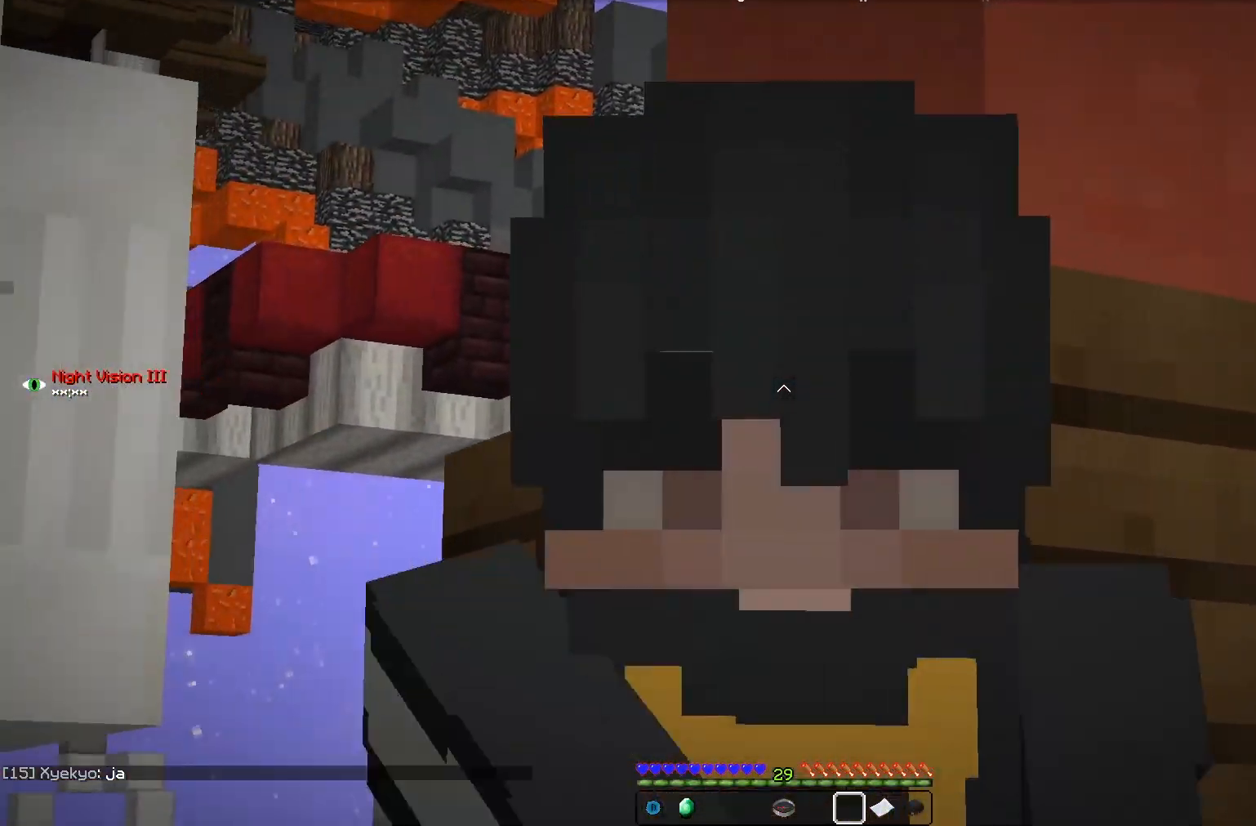
{"keys": ["w"], "mouse": [], "events": [[67, "mouse_left", "up"], [333, "d", "up"]]}
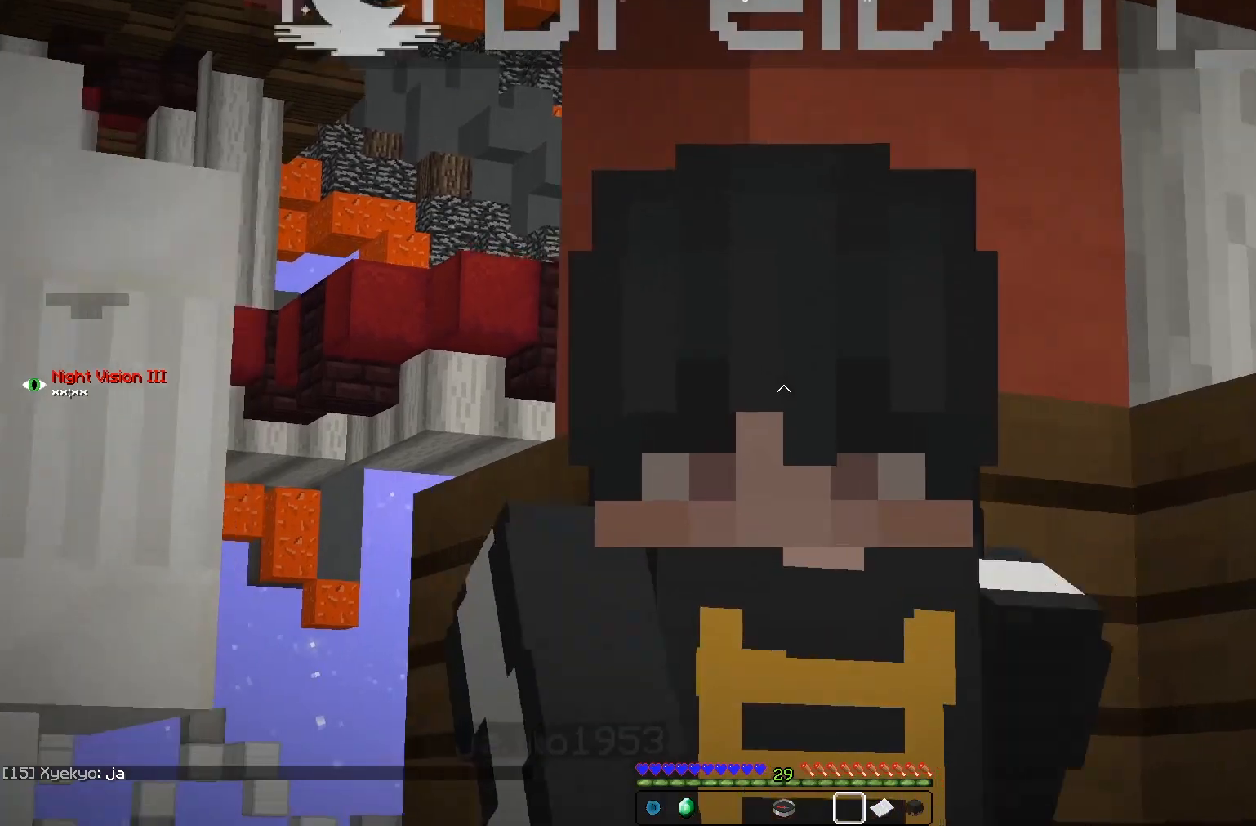
{"keys": ["w"], "mouse": [], "events": []}
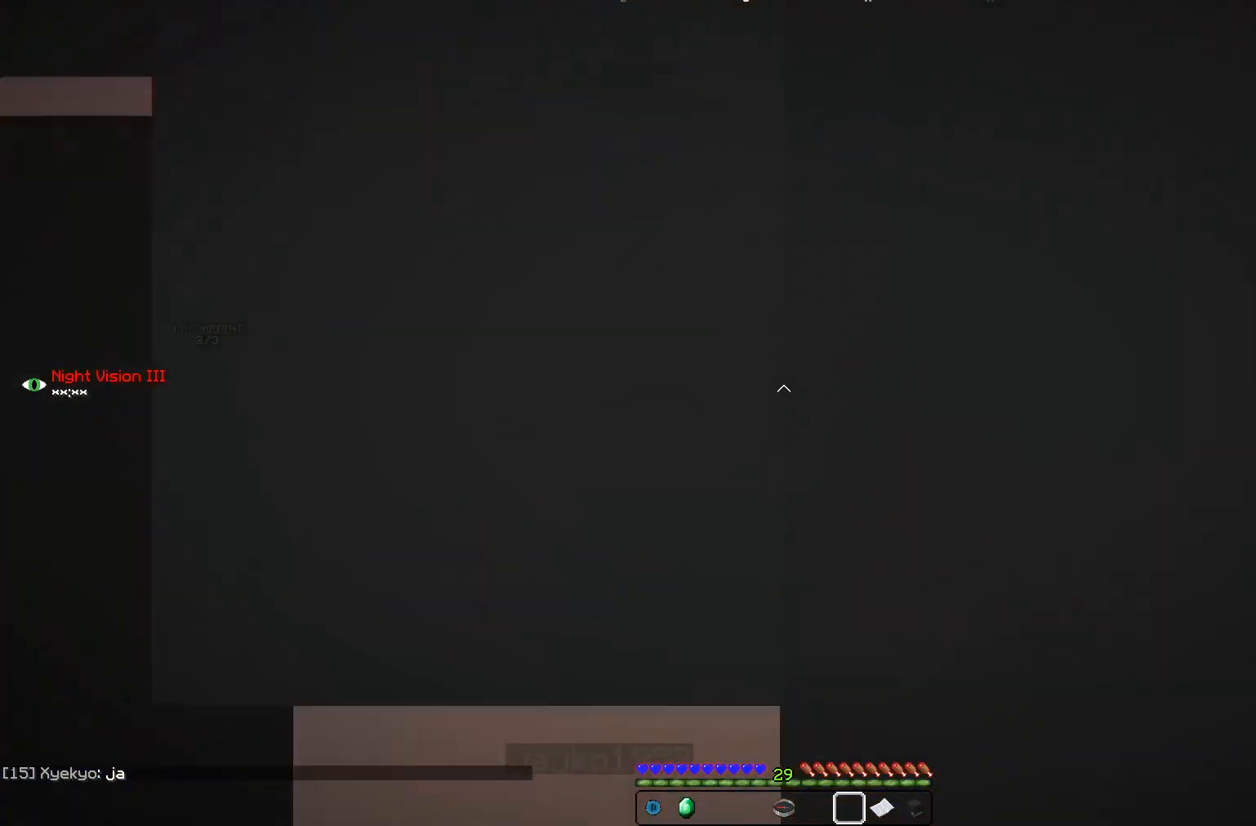
{"keys": ["w"], "mouse": [], "events": []}